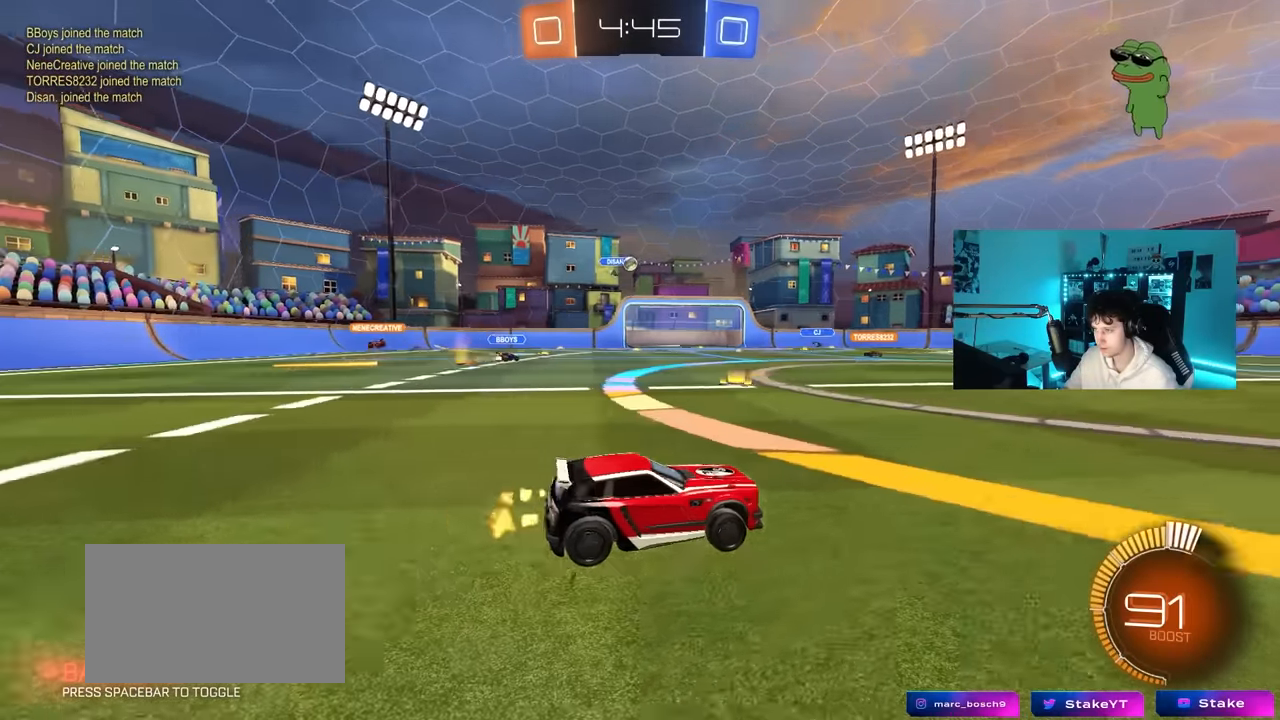
Gameplay with keyboard and mouse; each line is a JSON object with the keys and mouse buttons held at the frame after it. "events" lists presses ("down") and releases ("up") of "1", "2", "3", "4", "5", "a", "alt", "c", "caps_lock", "ctrl", "d", "e", "f", "g", "q", "r", "s", "shift", "space", "t", "tab", "v", "w", "x", "z", "mouse_left", "mouse_wheel" and "mouse_right" between this image and that frame as [ms after this image, input, new state], when the widget could be followed in between. "mouse_left", "mouse_wheel", "mouse_right" = the "left", "wheel", "right" buttons of the "mouse" list. No other keys are recorded. "wheel" means that the mouse wheel is clicked or scrolled. "mouse_move" is the direction in which the mouse moves at that frame (one of eight, or "still"), when it could be read.
{"keys": ["w"], "mouse": [], "mouse_move": "still", "events": [[117, "a", "up"]]}
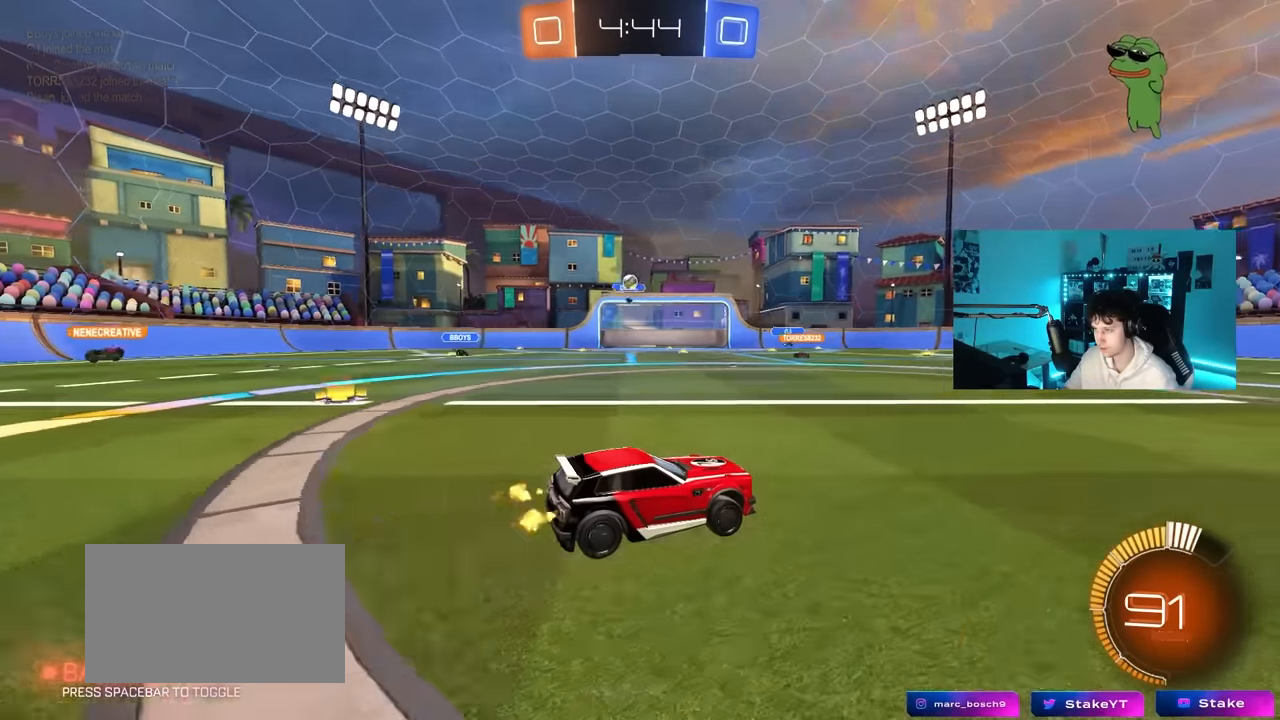
{"keys": ["a", "shift", "w"], "mouse": [], "mouse_move": "still", "events": [[167, "w", "up"], [217, "a", "down"], [267, "s", "down"], [367, "s", "up"], [500, "shift", "down"], [500, "w", "down"]]}
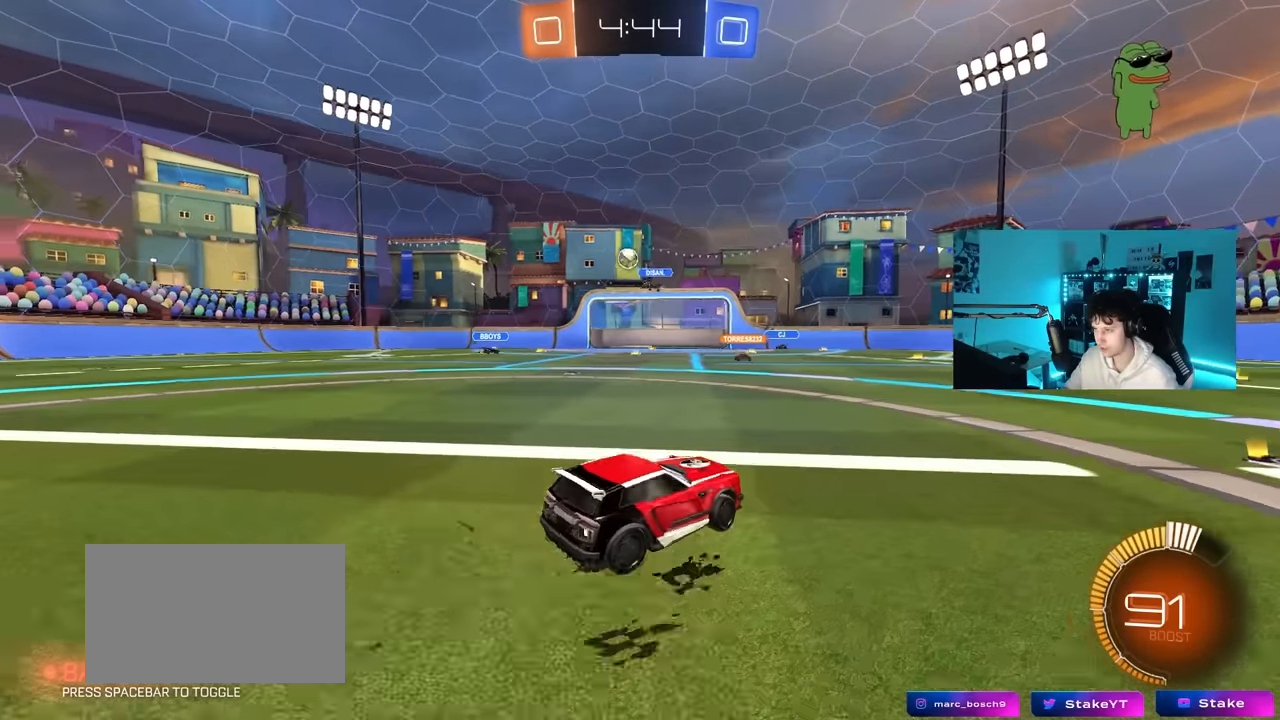
{"keys": ["a", "s"], "mouse": ["left", "right"], "mouse_move": "down", "events": [[100, "shift", "up"], [283, "a", "up"], [283, "mouse_left", "down"], [283, "w", "up"], [333, "mouse_right", "down"], [417, "d", "down"], [417, "s", "down"], [467, "a", "down"], [467, "d", "up"]]}
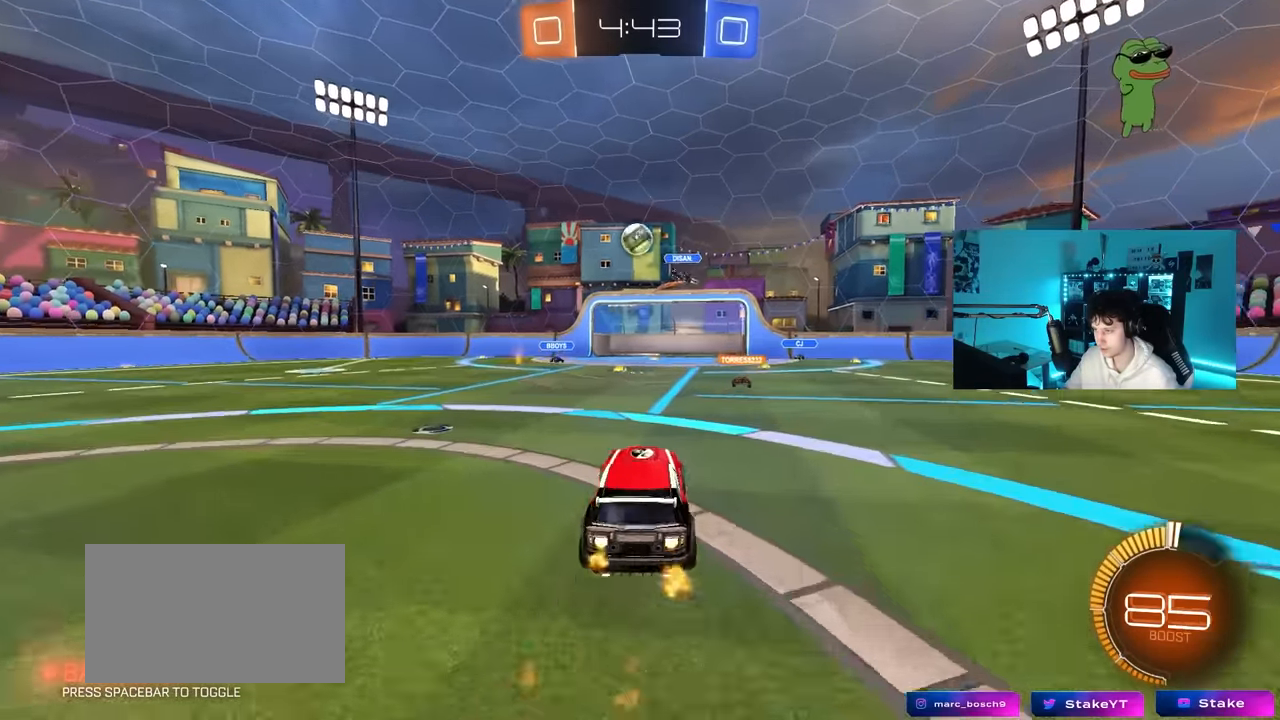
{"keys": ["a", "shift", "w"], "mouse": ["left"], "mouse_move": "still", "events": [[17, "a", "up"], [67, "mouse_right", "up"], [67, "s", "up"], [100, "mouse_right", "down"], [150, "a", "down"], [150, "shift", "down"], [250, "shift", "up"], [300, "mouse_right", "up"], [483, "shift", "down"], [483, "w", "down"]]}
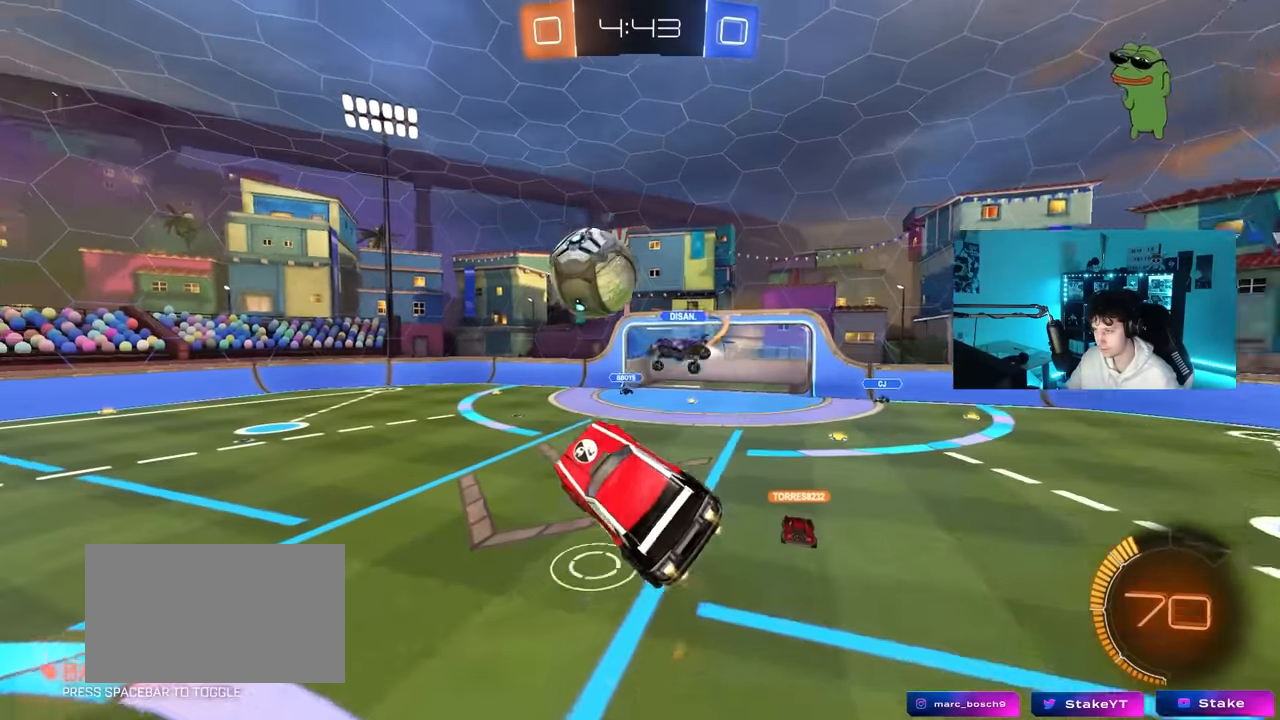
{"keys": ["a", "s", "shift"], "mouse": [], "mouse_move": "up", "events": [[217, "w", "up"], [400, "mouse_left", "up"], [400, "s", "down"]]}
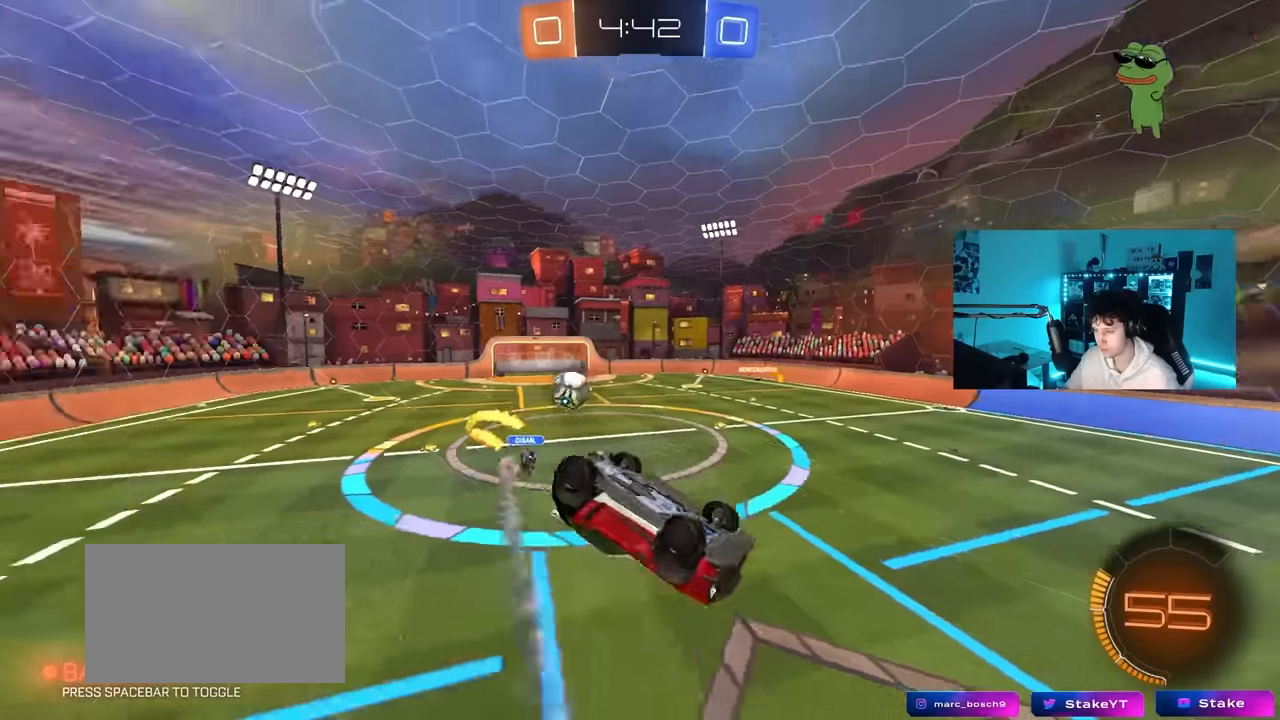
{"keys": [], "mouse": [], "mouse_move": "still", "events": [[50, "shift", "up"], [100, "s", "up"], [133, "shift", "down"], [233, "w", "down"], [333, "shift", "up"], [383, "a", "up"], [417, "w", "up"]]}
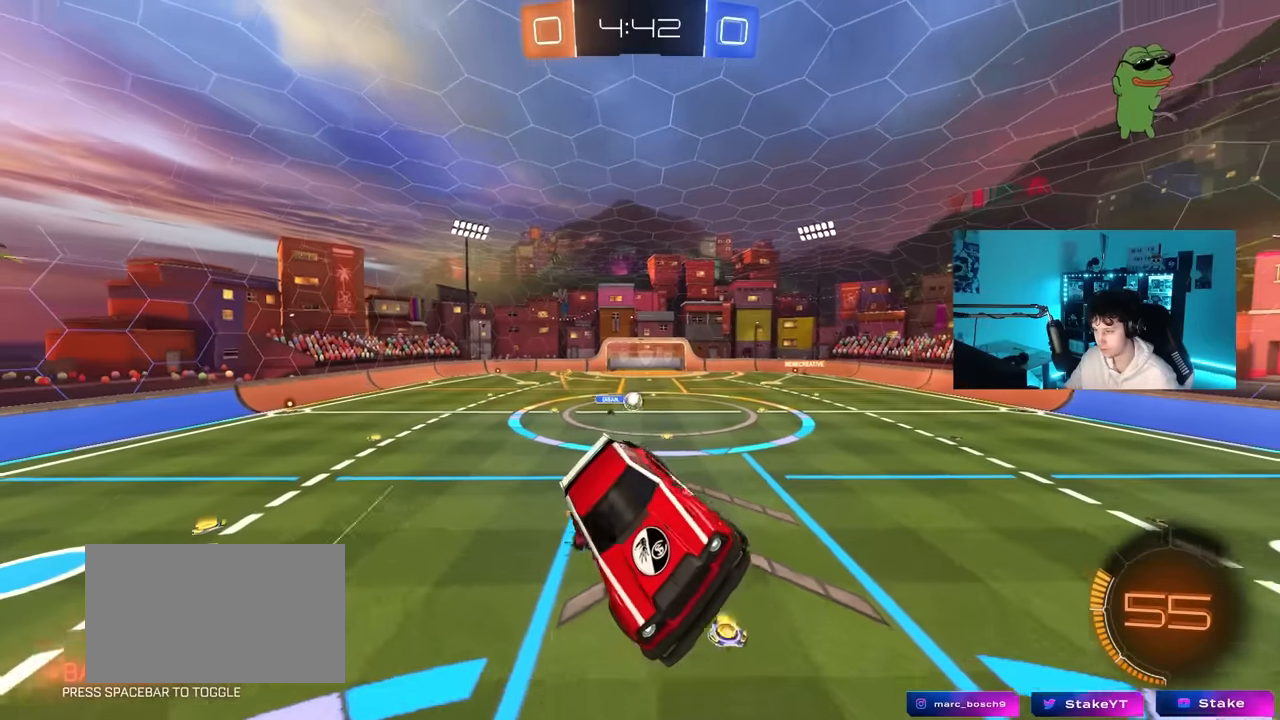
{"keys": ["d", "s"], "mouse": [], "mouse_move": "still", "events": [[250, "shift", "down"], [300, "a", "down"], [383, "a", "up"], [383, "s", "down"], [383, "shift", "up"], [433, "d", "down"]]}
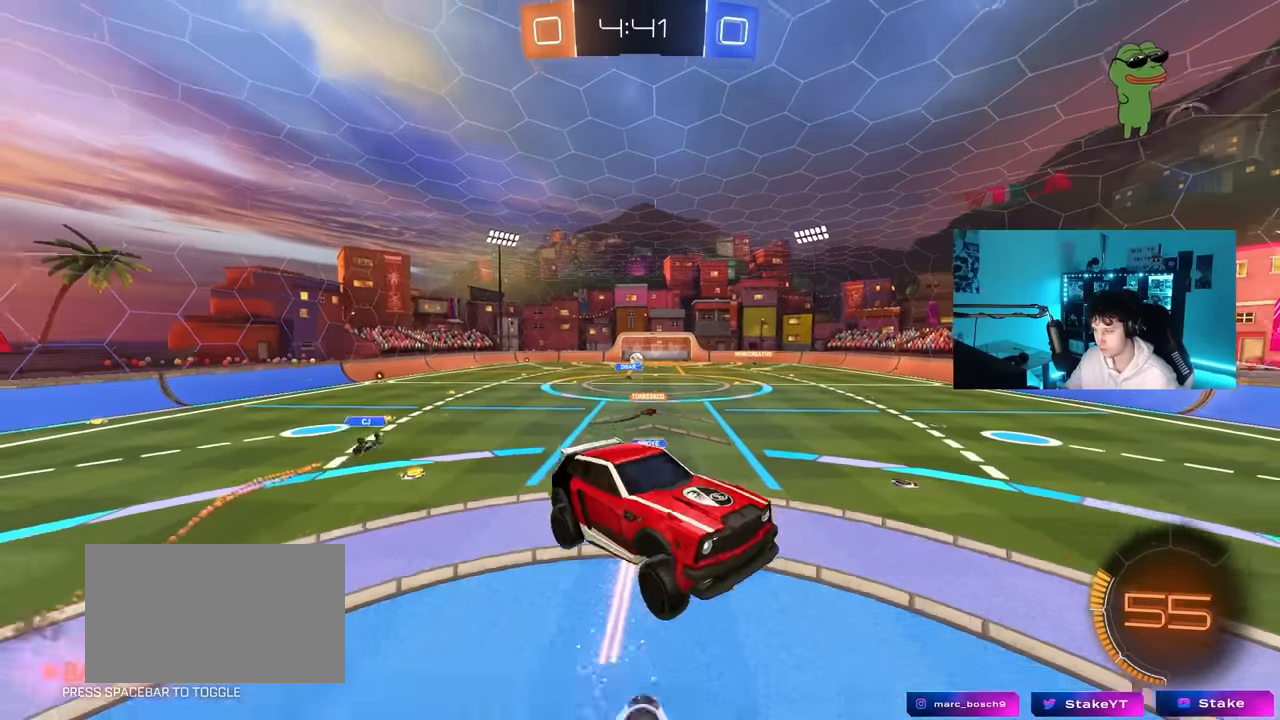
{"keys": ["w"], "mouse": [], "mouse_move": "still", "events": [[33, "s", "up"], [83, "d", "up"], [450, "w", "down"]]}
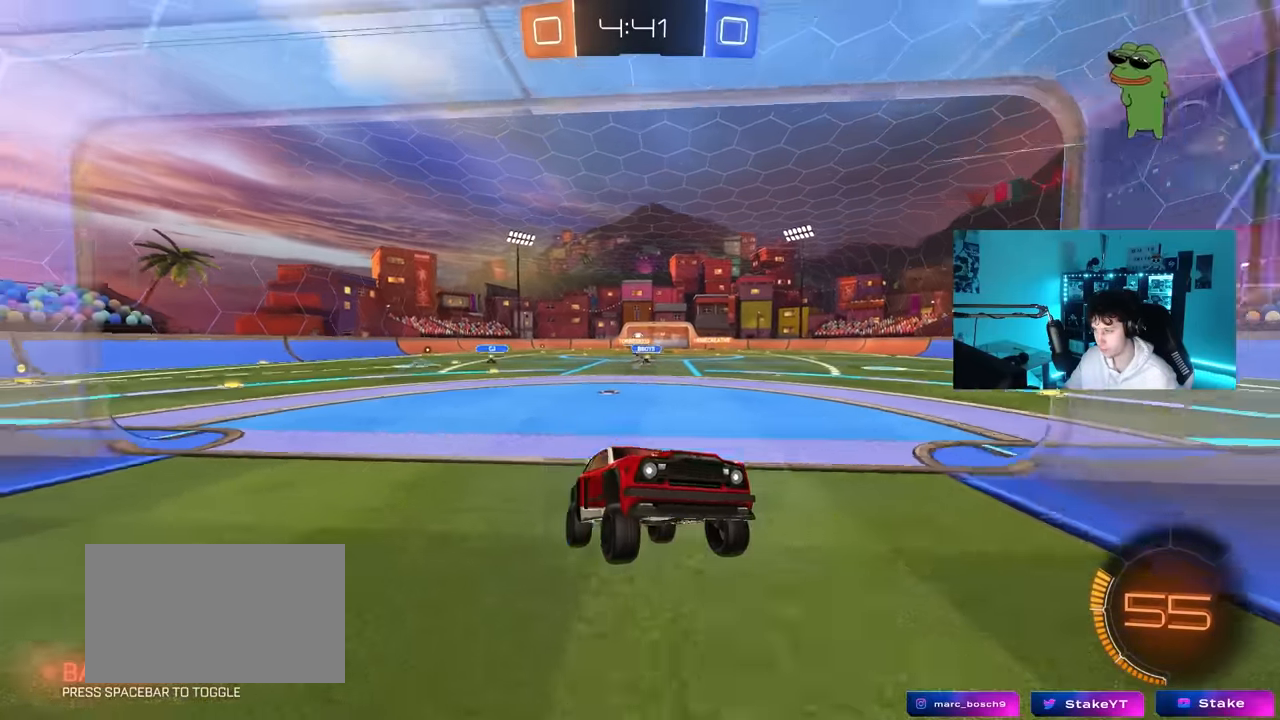
{"keys": ["w"], "mouse": [], "mouse_move": "still", "events": [[100, "d", "down"], [133, "mouse_left", "down"], [283, "d", "up"], [450, "mouse_left", "up"]]}
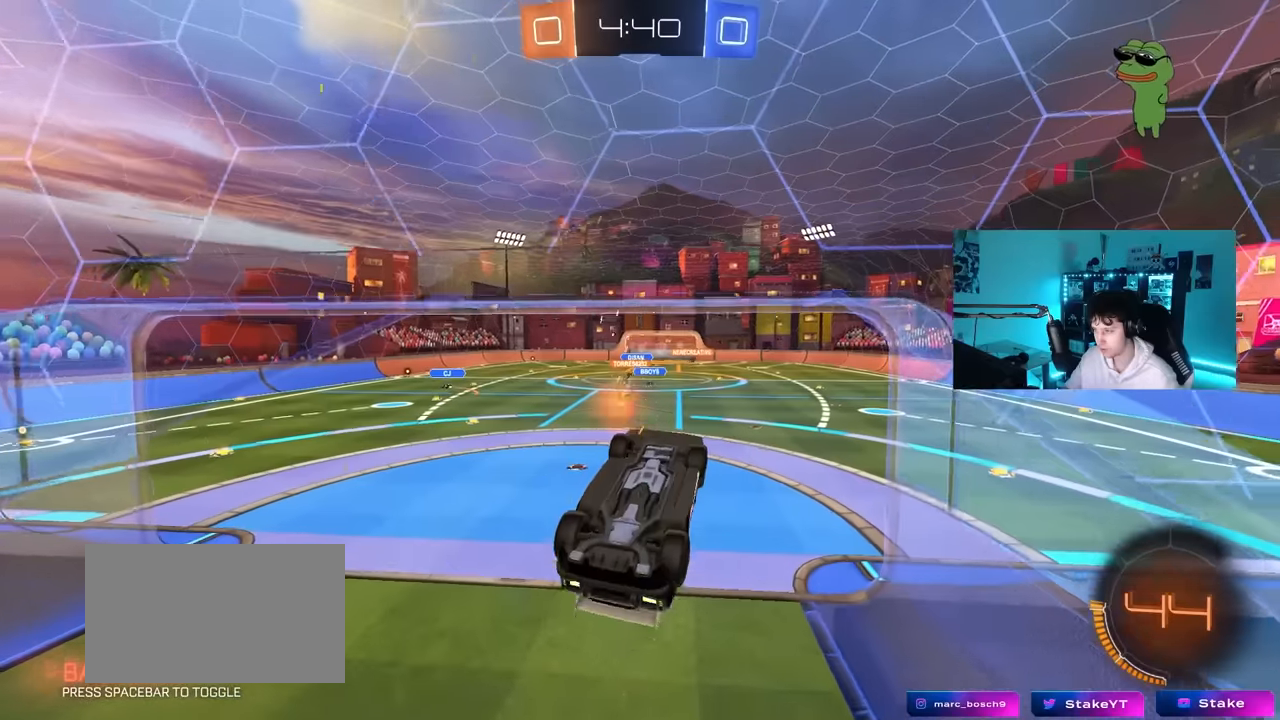
{"keys": ["a", "shift"], "mouse": [], "mouse_move": "up", "events": [[16, "d", "down"], [66, "mouse_right", "down"], [116, "a", "down"], [116, "d", "up"], [116, "shift", "down"], [116, "w", "up"], [150, "mouse_left", "down"], [250, "s", "down"], [300, "mouse_right", "up"], [350, "mouse_left", "up"], [433, "s", "up"]]}
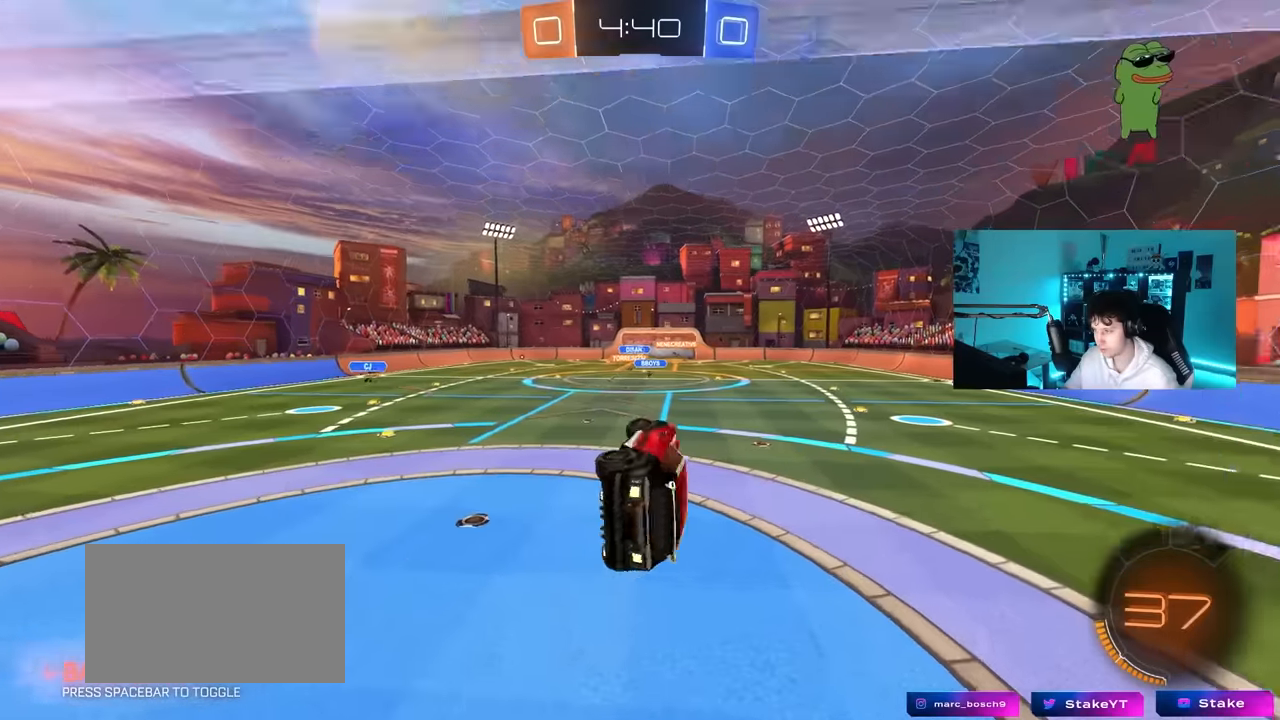
{"keys": ["w"], "mouse": [], "mouse_move": "still", "events": [[83, "s", "down"], [266, "shift", "up"], [316, "s", "up"], [366, "a", "up"], [500, "w", "down"]]}
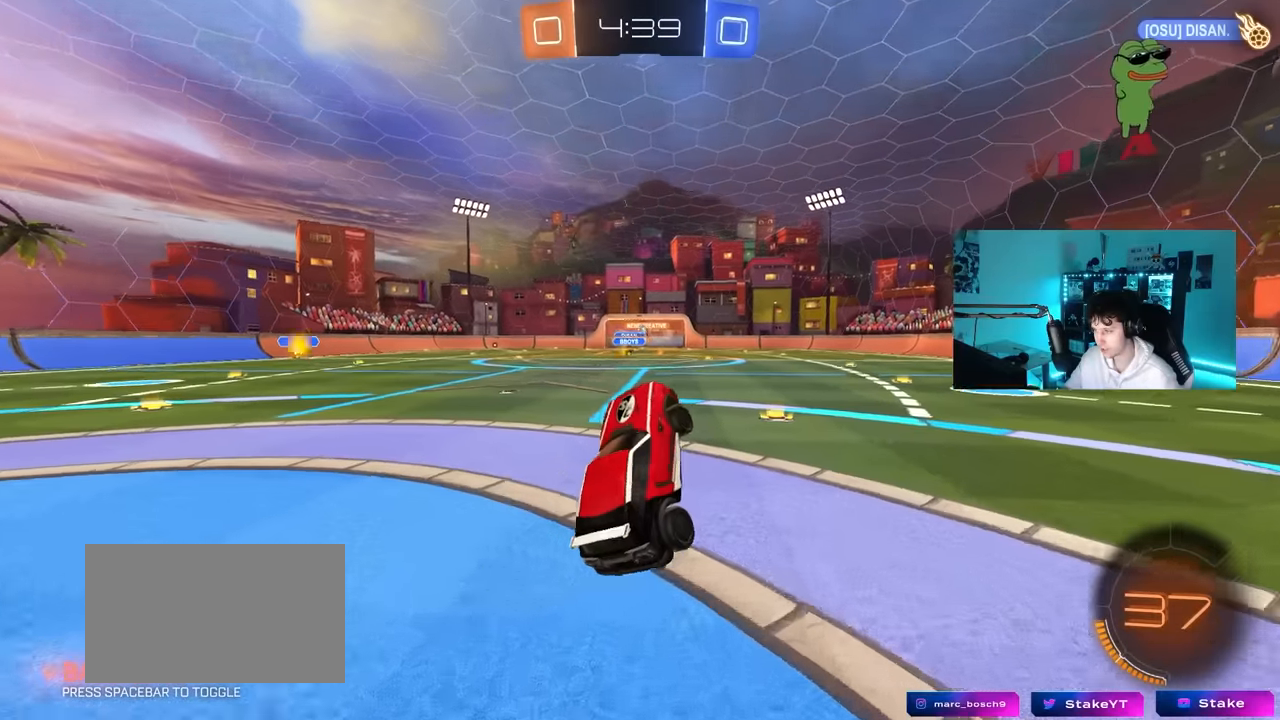
{"keys": ["a", "w"], "mouse": [], "mouse_move": "still", "events": [[50, "mouse_right", "down"], [100, "mouse_left", "down"], [166, "mouse_right", "up"], [283, "mouse_left", "up"], [333, "d", "down"], [416, "a", "down"], [416, "d", "up"]]}
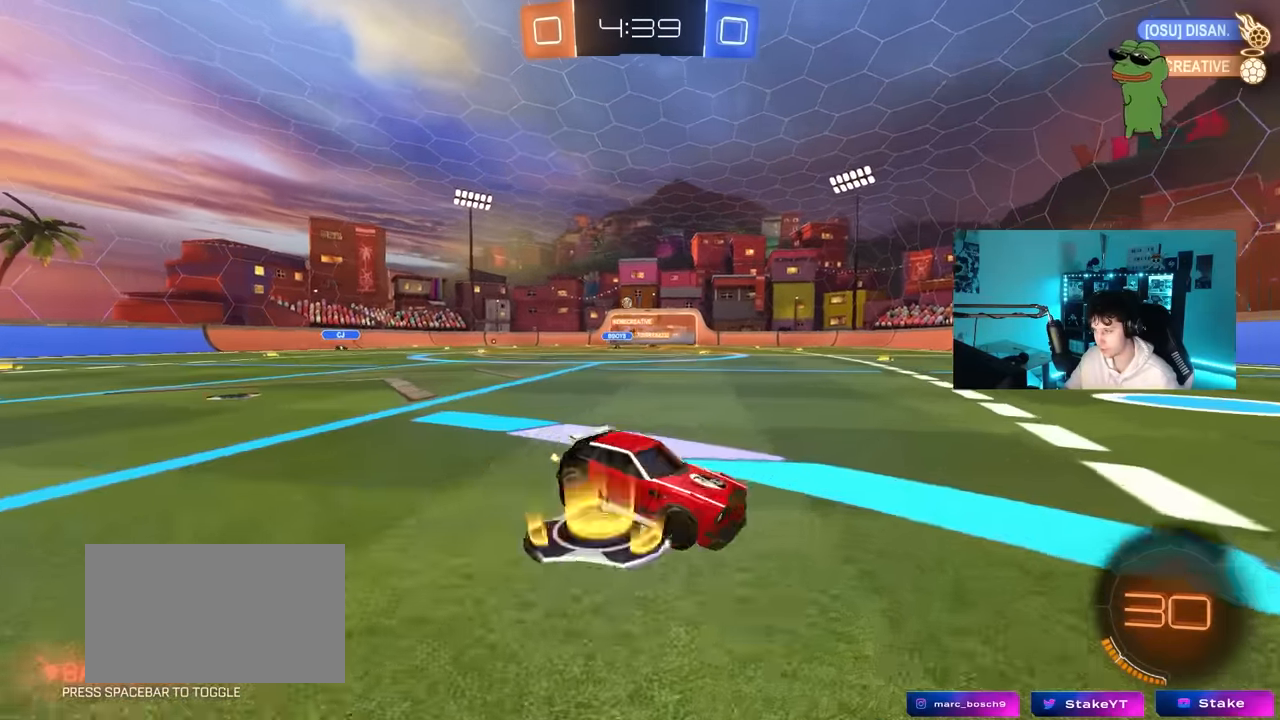
{"keys": ["a", "w"], "mouse": [], "mouse_move": "up-right", "events": [[250, "shift", "down"], [333, "shift", "up"]]}
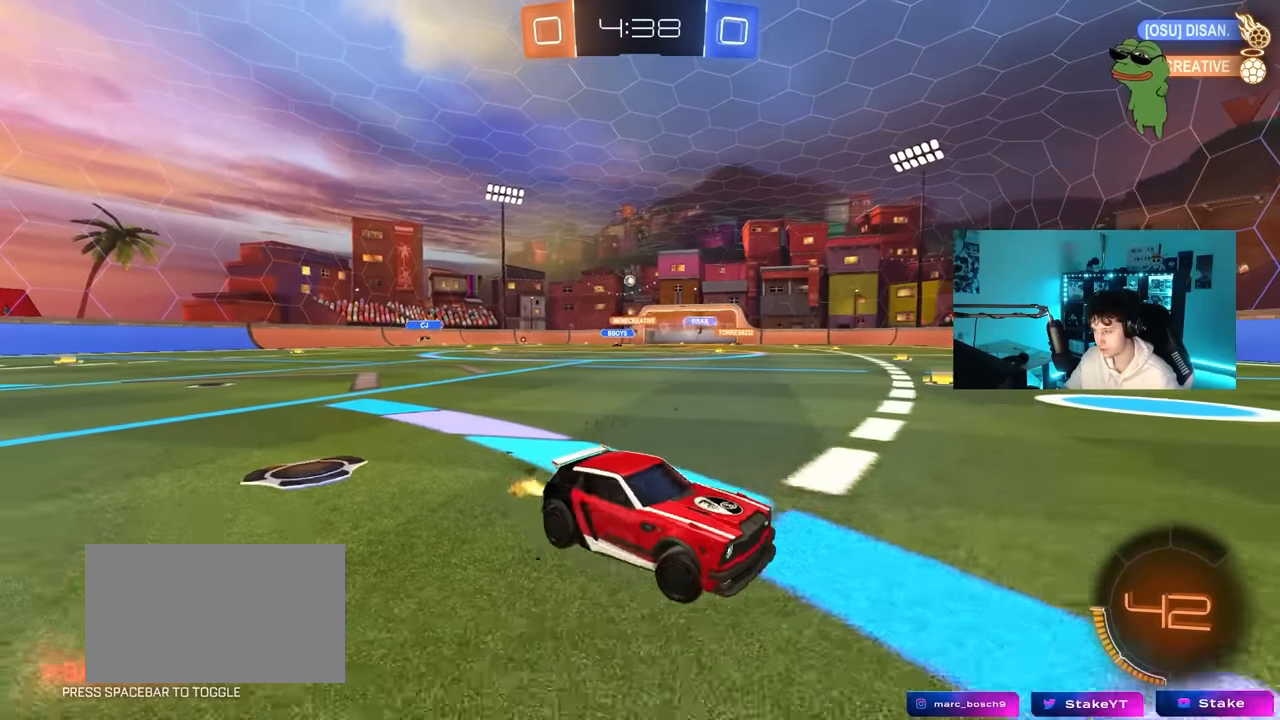
{"keys": ["a", "w"], "mouse": ["left"], "mouse_move": "still", "events": [[83, "shift", "down"], [166, "shift", "up"], [266, "mouse_left", "down"]]}
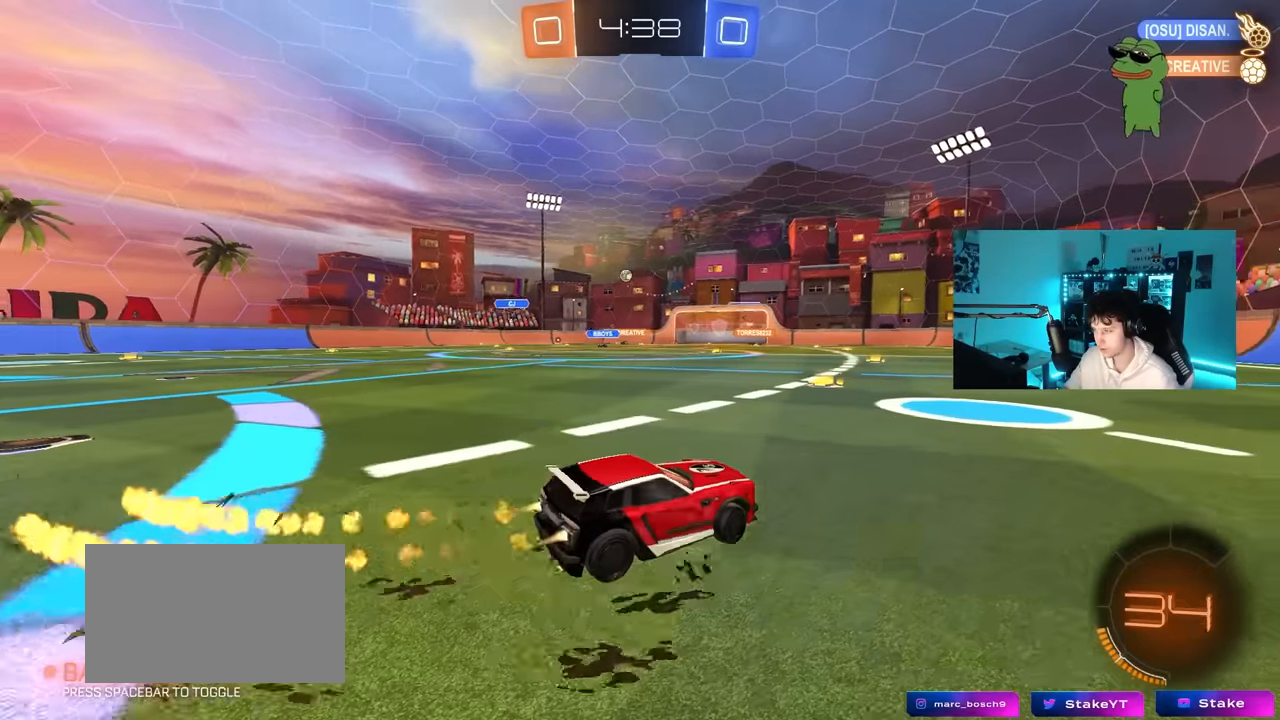
{"keys": ["a", "s", "shift"], "mouse": [], "mouse_move": "still", "events": [[50, "a", "up"], [133, "mouse_right", "down"], [183, "a", "down"], [183, "shift", "down"], [233, "mouse_right", "up"], [283, "mouse_right", "down"], [333, "s", "down"], [333, "w", "up"], [383, "mouse_left", "up"], [400, "mouse_right", "up"]]}
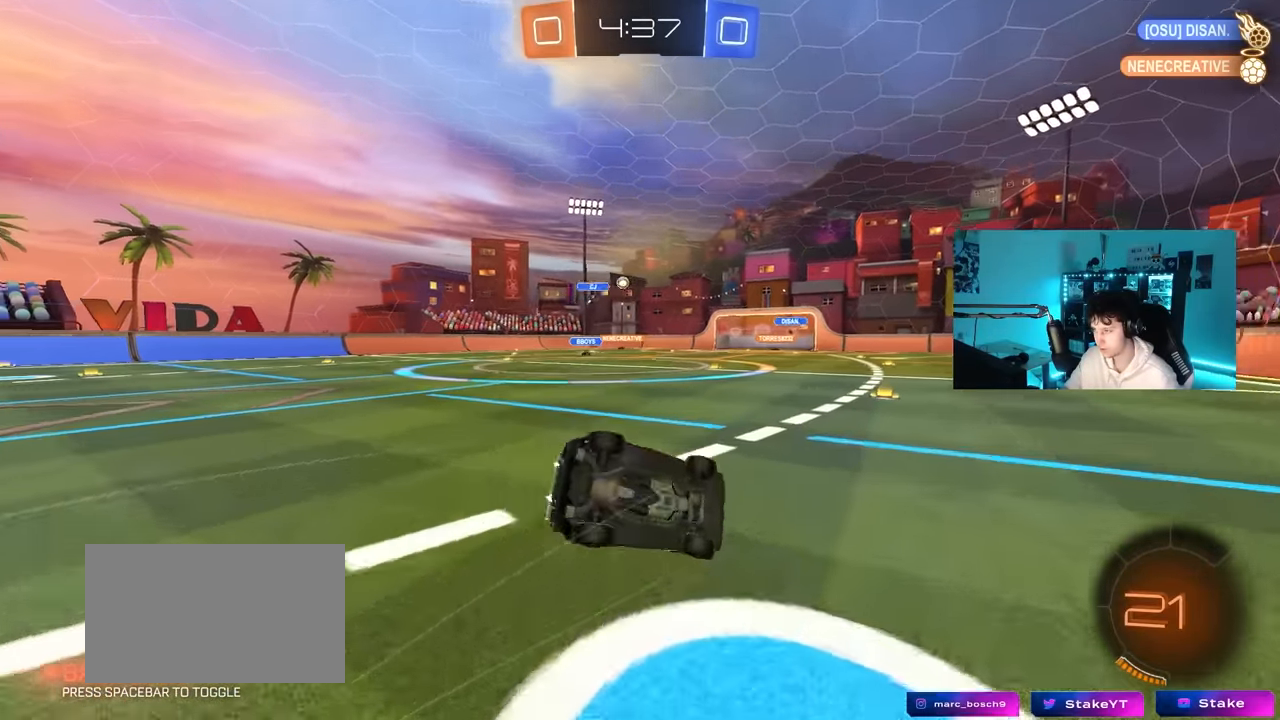
{"keys": ["a", "s"], "mouse": [], "mouse_move": "still", "events": [[200, "s", "up"], [300, "s", "down"], [483, "shift", "up"]]}
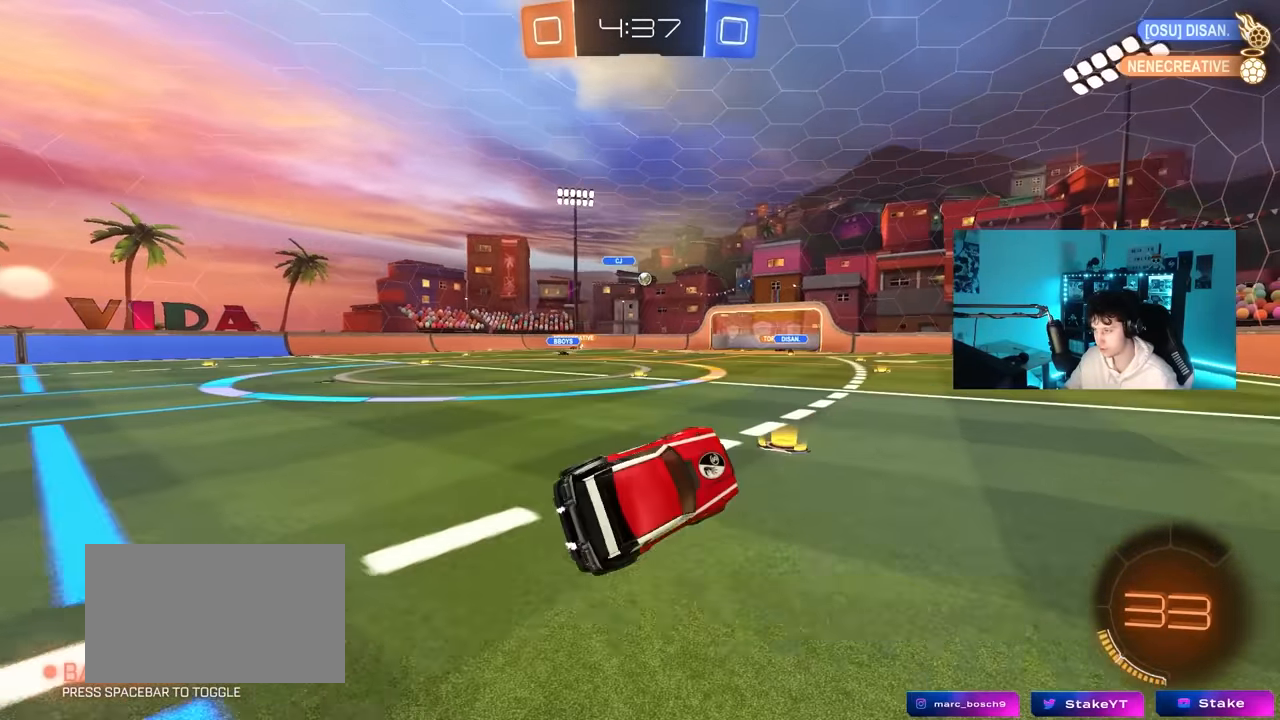
{"keys": ["w"], "mouse": ["left"], "mouse_move": "still", "events": [[33, "s", "up"], [83, "a", "up"], [200, "w", "down"], [216, "mouse_left", "down"], [266, "a", "down"], [400, "a", "up"]]}
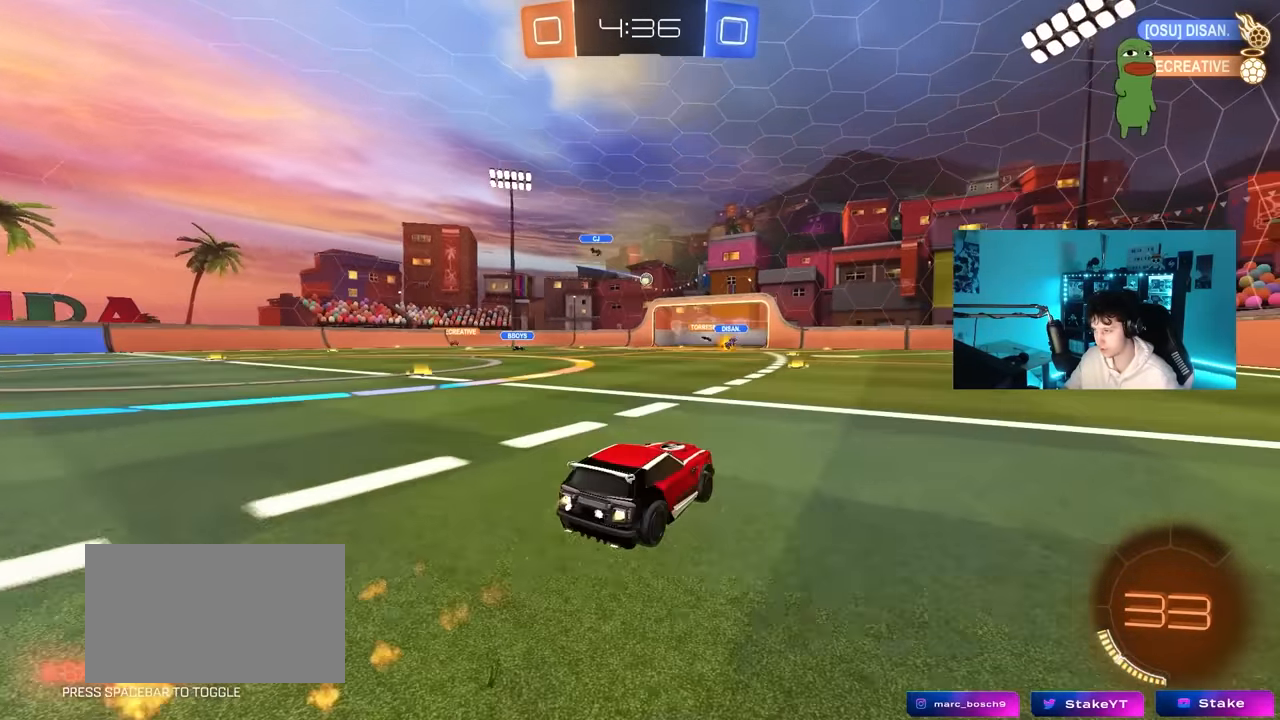
{"keys": ["w"], "mouse": [], "mouse_move": "still", "events": [[100, "mouse_left", "up"], [283, "a", "down"], [416, "a", "up"]]}
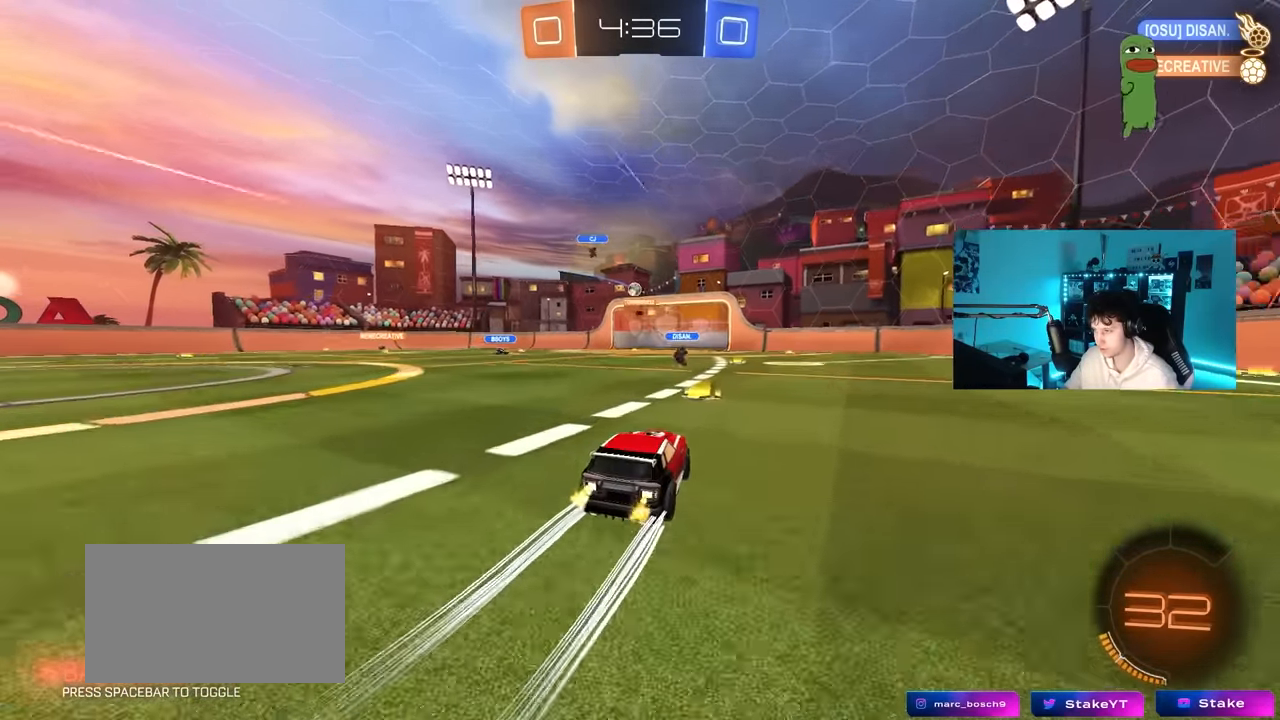
{"keys": ["w"], "mouse": ["left"], "mouse_move": "still", "events": [[433, "mouse_left", "down"]]}
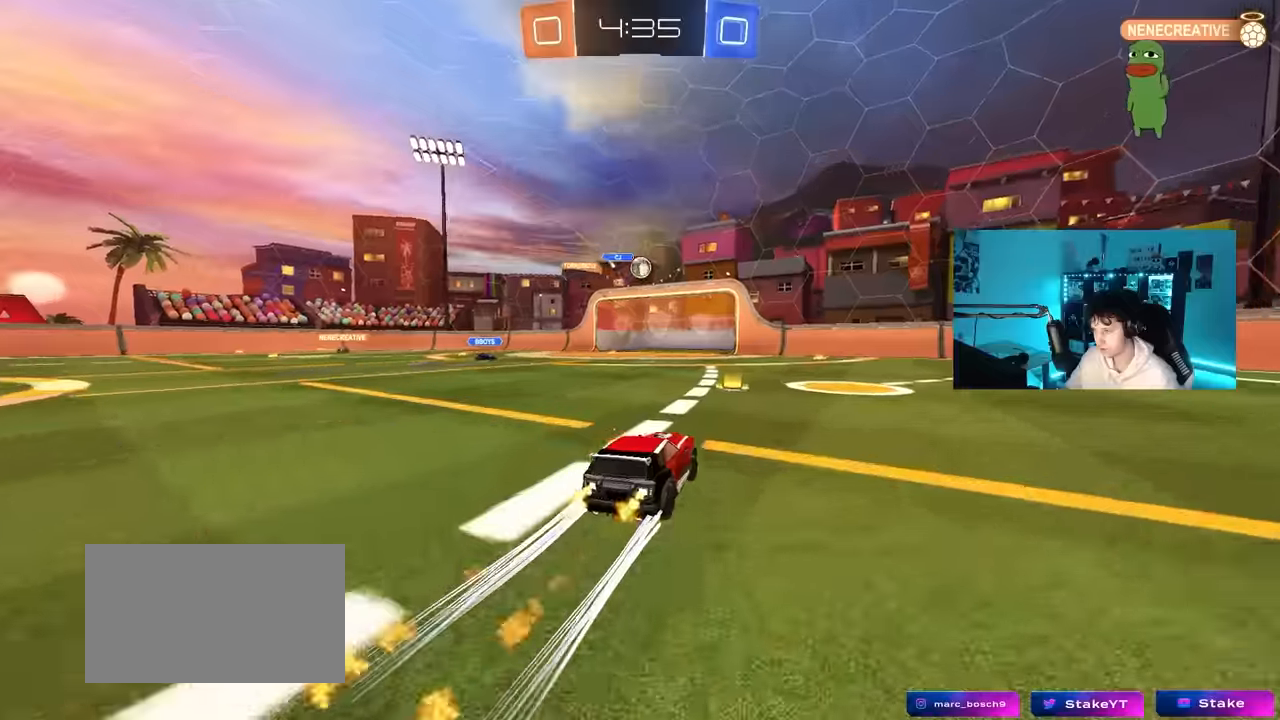
{"keys": [], "mouse": [], "mouse_move": "still", "events": [[117, "mouse_left", "up"], [167, "d", "down"], [167, "w", "up"], [350, "d", "up"]]}
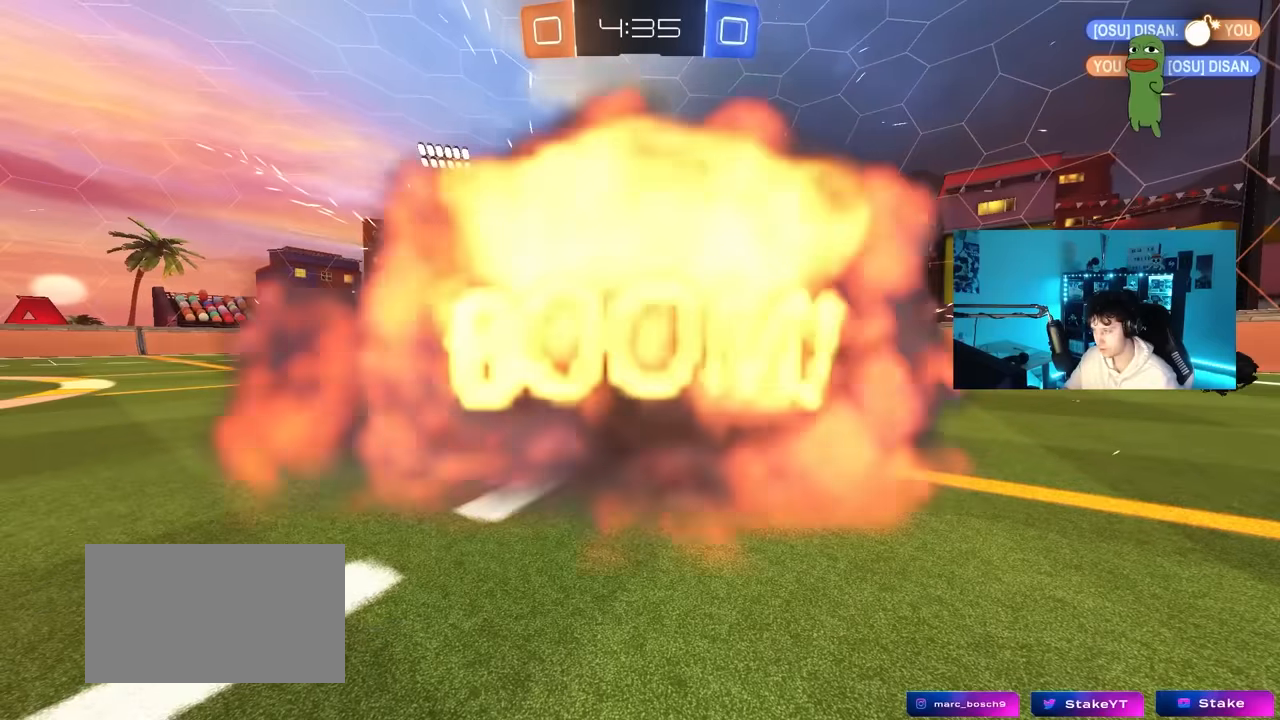
{"keys": [], "mouse": [], "mouse_move": "still", "events": []}
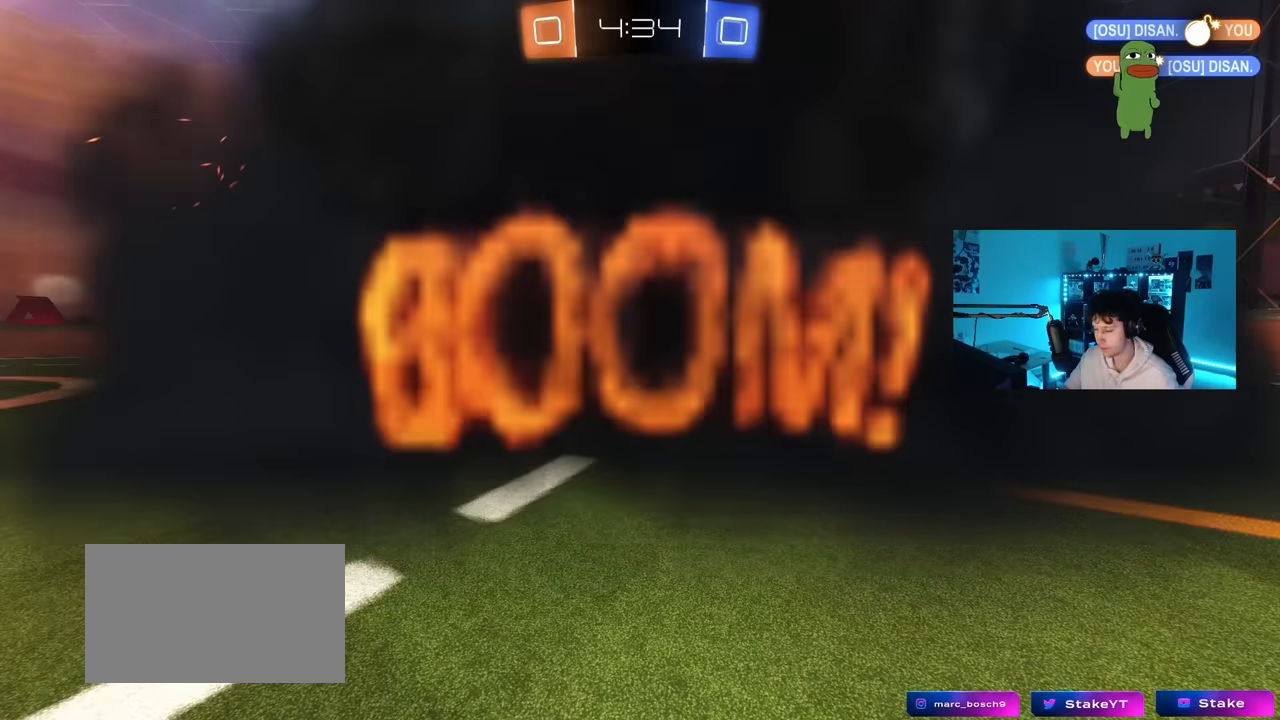
{"keys": ["tab"], "mouse": [], "mouse_move": "still", "events": [[300, "tab", "down"]]}
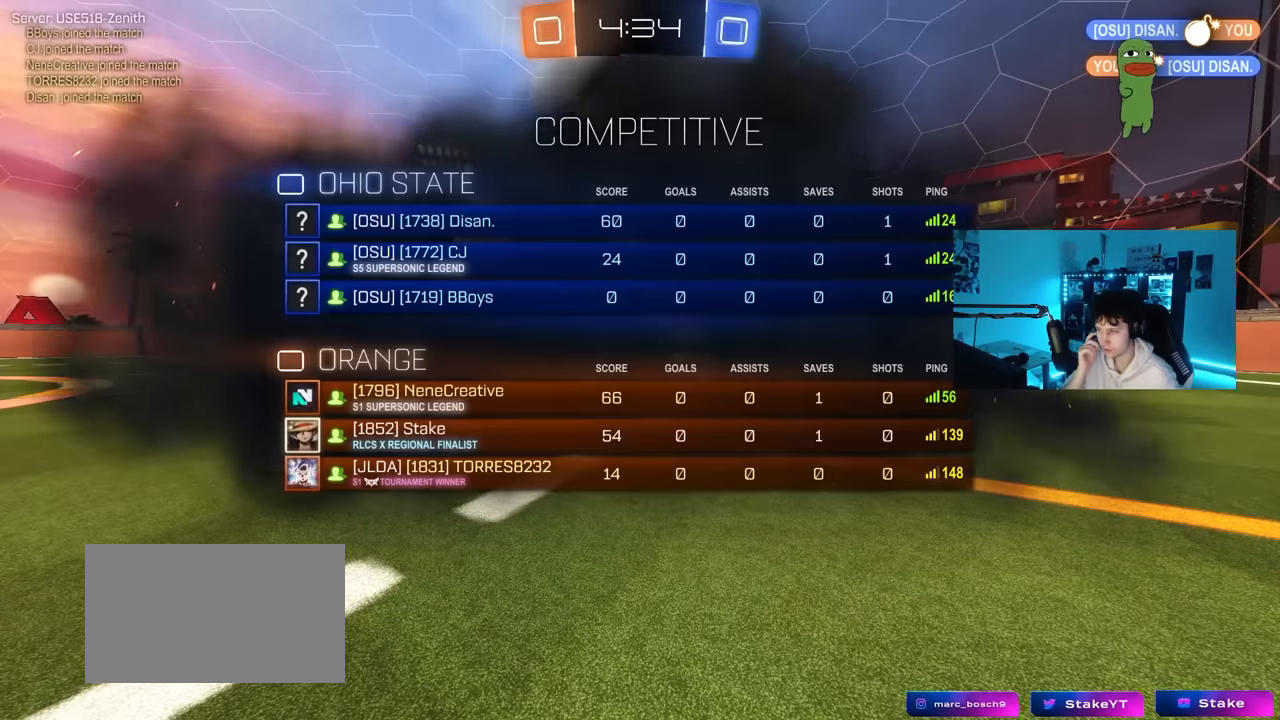
{"keys": [], "mouse": [], "mouse_move": "still", "events": [[500, "tab", "up"]]}
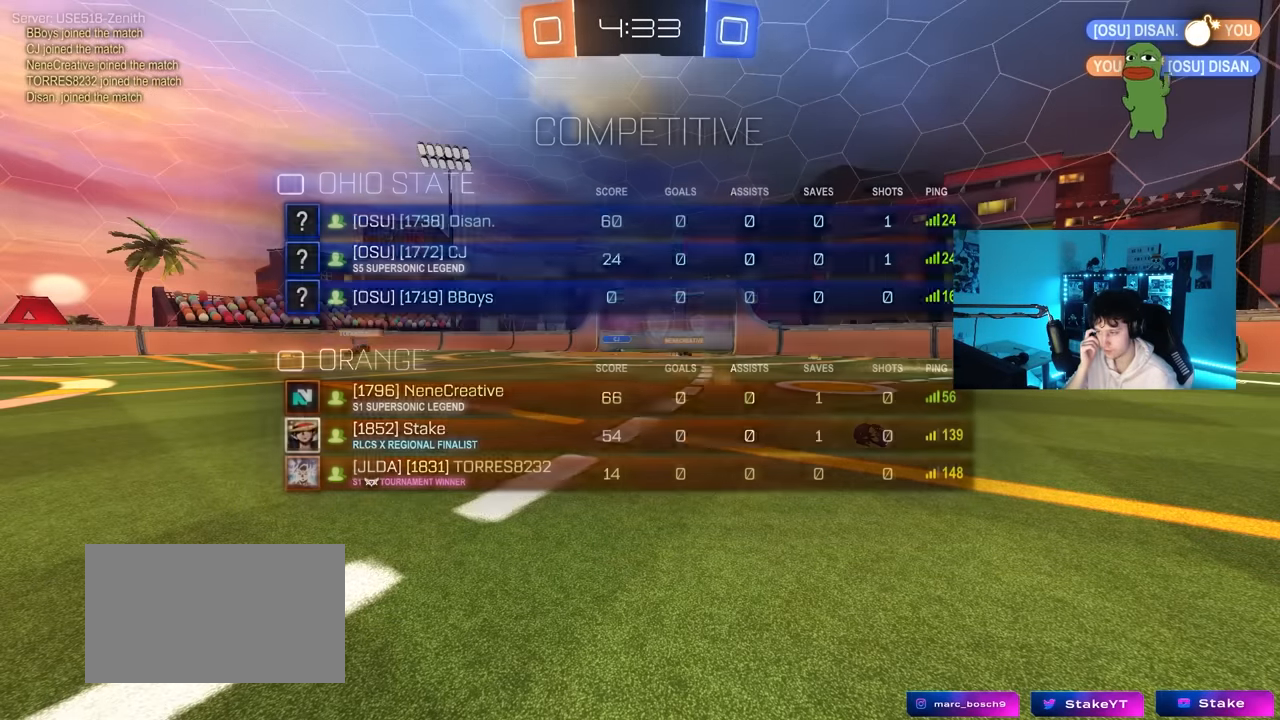
{"keys": ["tab"], "mouse": [], "mouse_move": "still", "events": [[367, "tab", "down"]]}
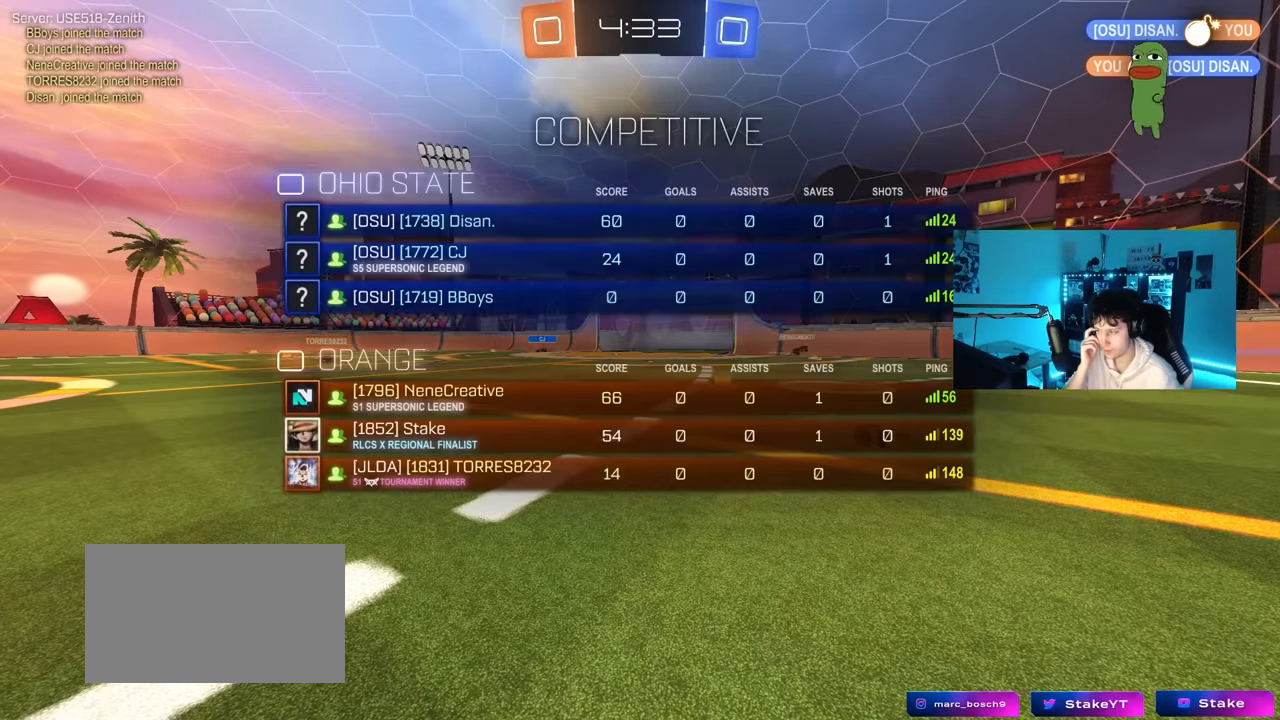
{"keys": [], "mouse": [], "mouse_move": "still", "events": [[300, "tab", "up"]]}
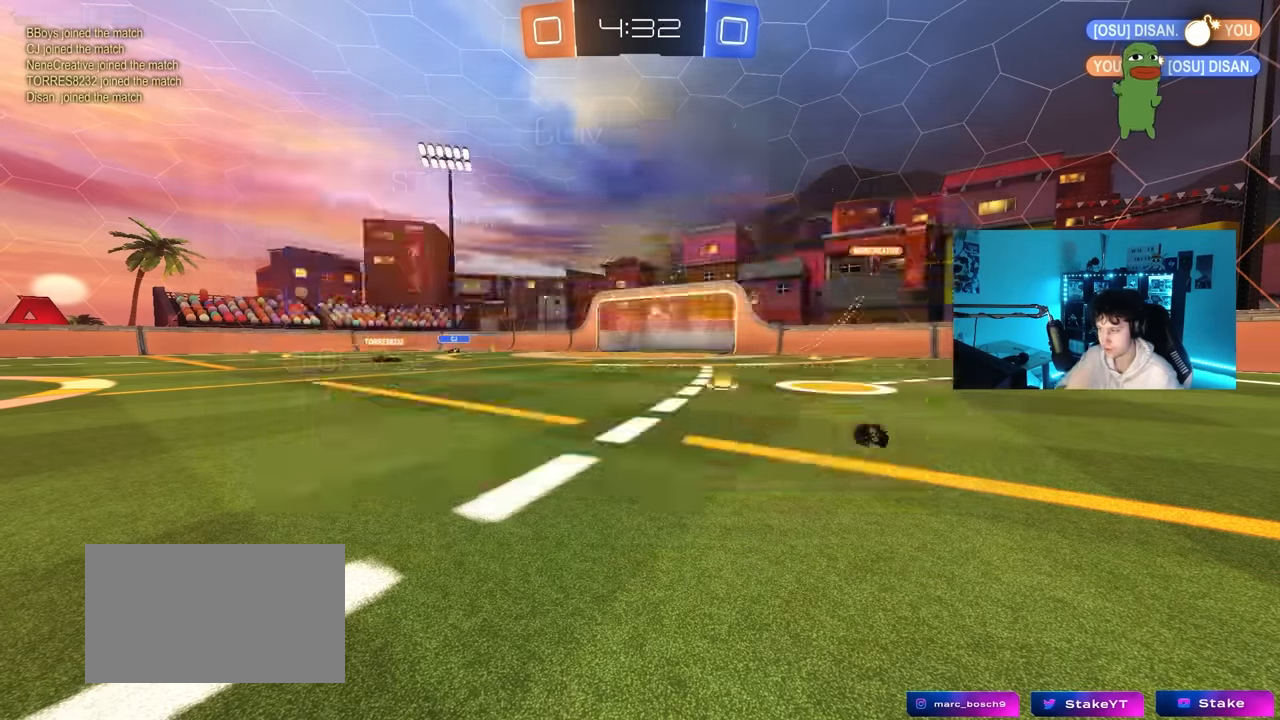
{"keys": ["d", "w"], "mouse": [], "mouse_move": "up-left", "events": [[366, "w", "down"], [500, "d", "down"]]}
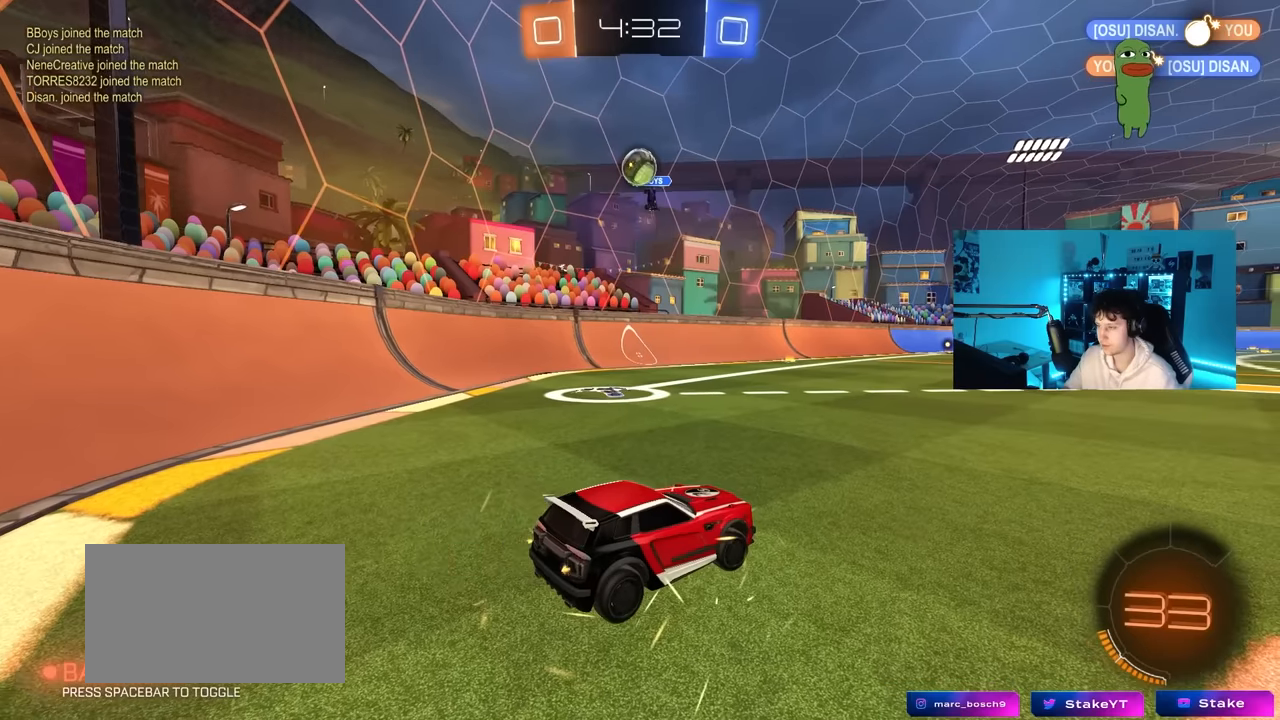
{"keys": ["w"], "mouse": [], "mouse_move": "still", "events": [[183, "shift", "down"], [283, "shift", "up"], [333, "d", "up"]]}
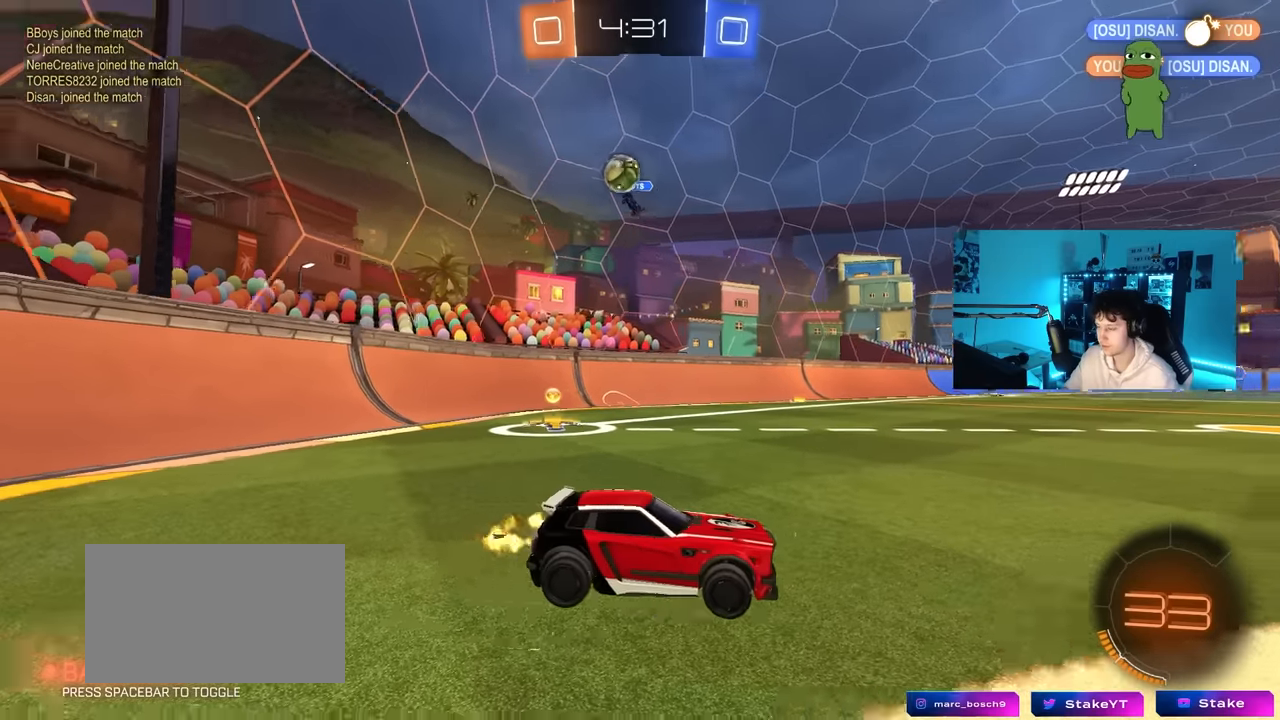
{"keys": ["d", "w"], "mouse": [], "mouse_move": "still", "events": [[66, "d", "down"], [150, "shift", "down"], [350, "shift", "up"]]}